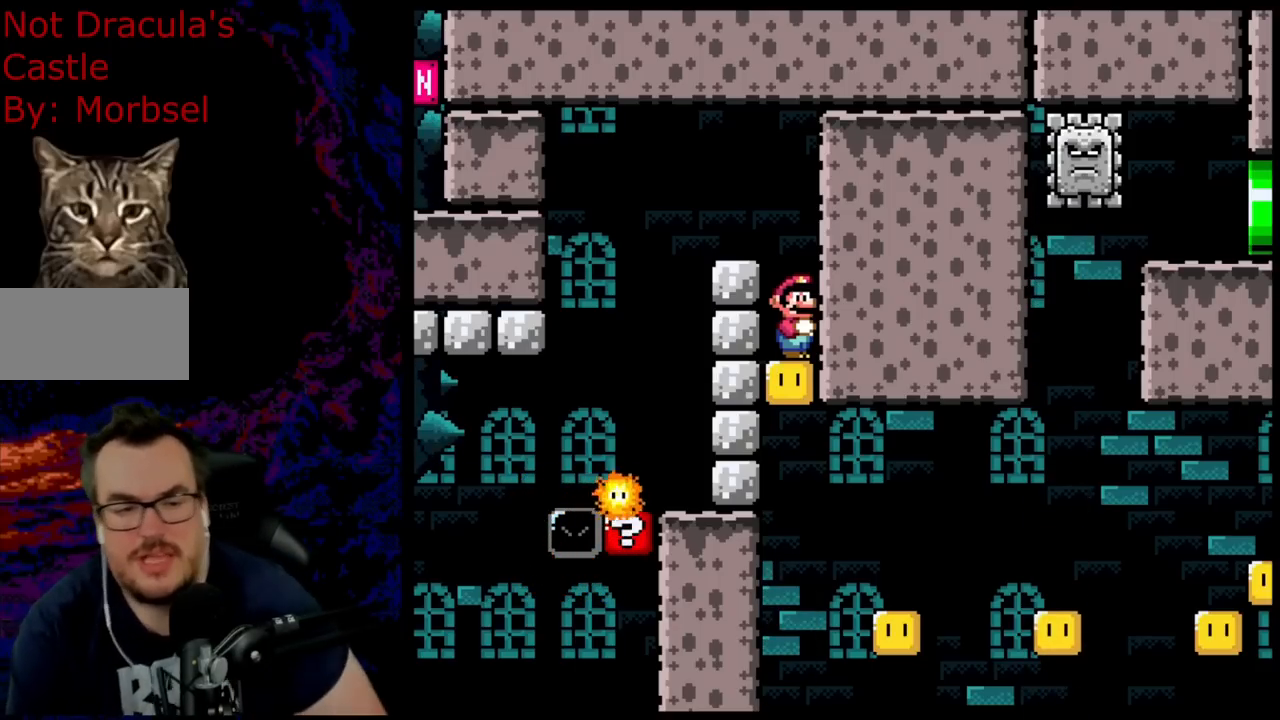
Gameplay with a controller (Nintendo layout); each line is a JSON object with the inputs held at the frame after it. "events" lists button and stick changes between this image and that frame as [ms after this image, input, new state], when the widget could be followed in between. Not read: L3 R3.
{"buttons": [], "events": [[150, "X", "down"], [200, "X", "up"]]}
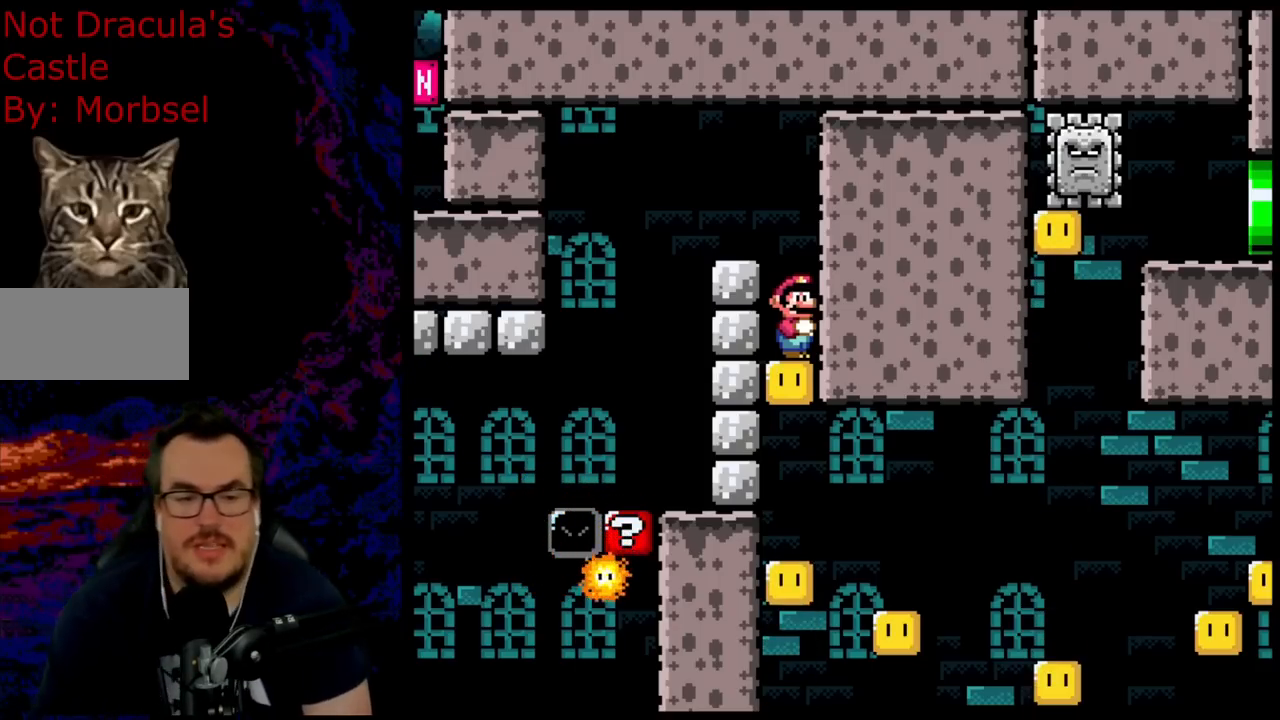
{"buttons": [], "events": []}
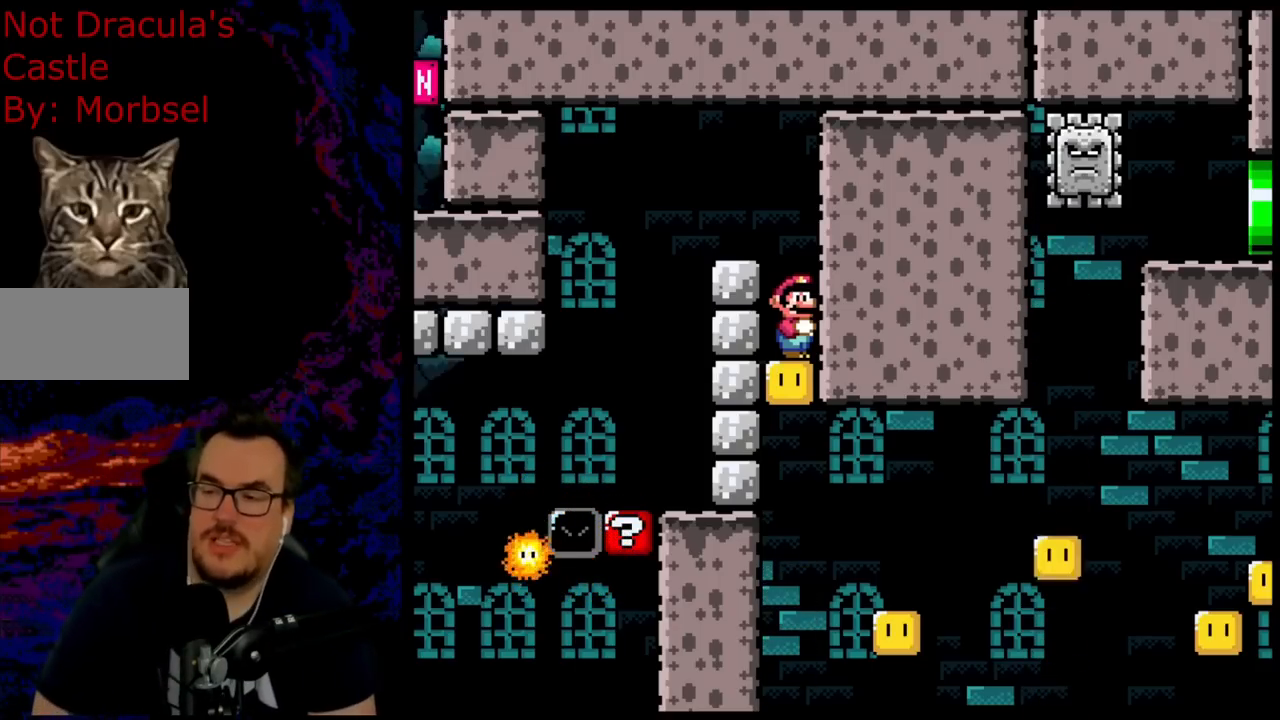
{"buttons": [], "events": []}
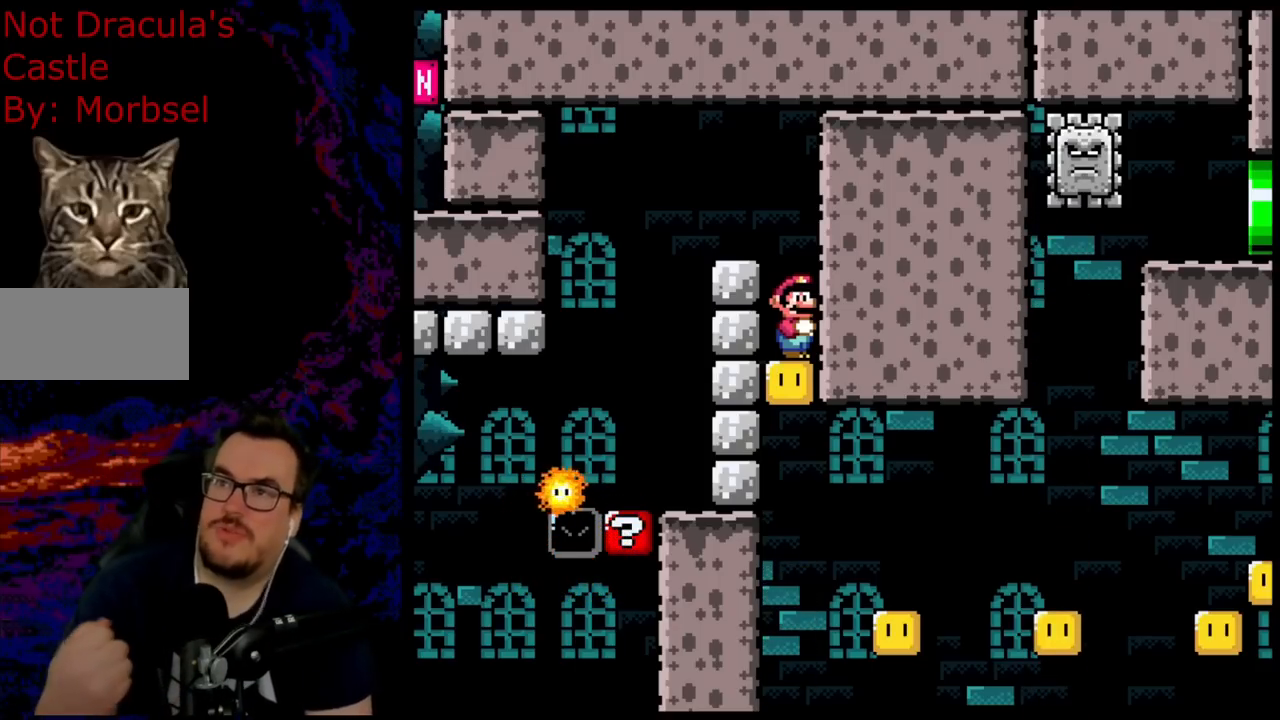
{"buttons": [], "events": []}
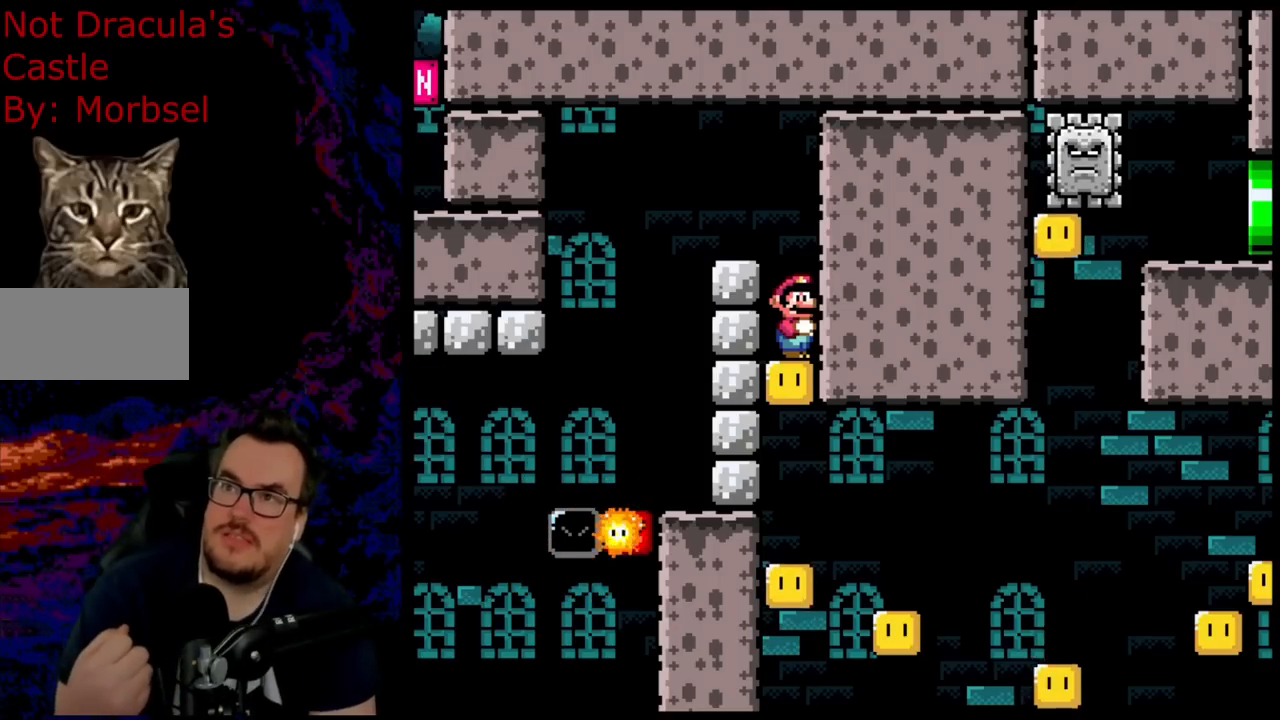
{"buttons": [], "events": []}
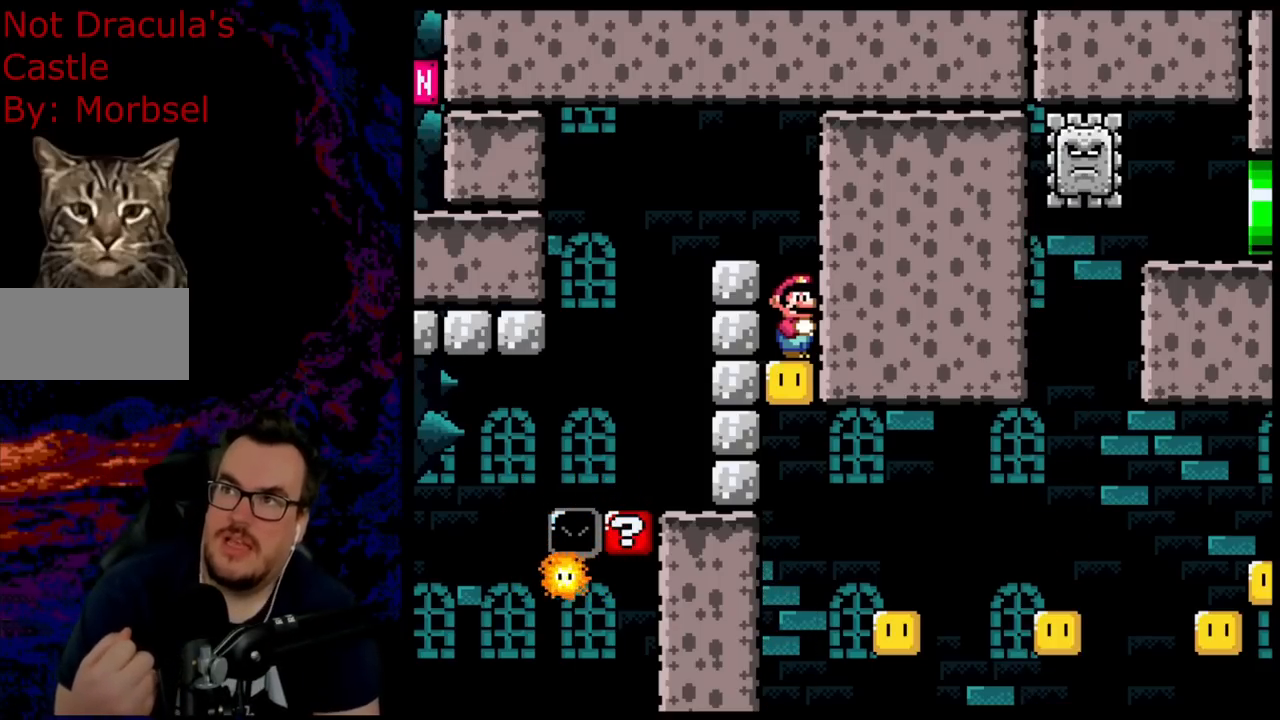
{"buttons": [], "events": []}
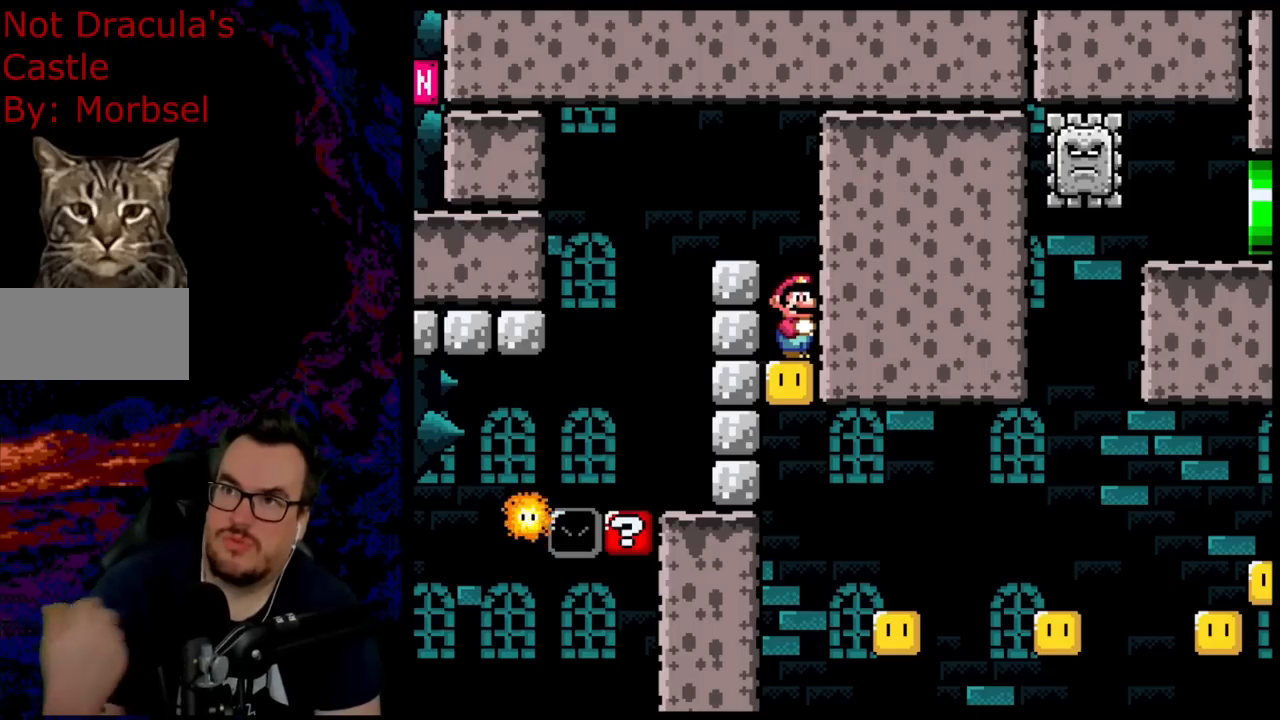
{"buttons": [], "events": []}
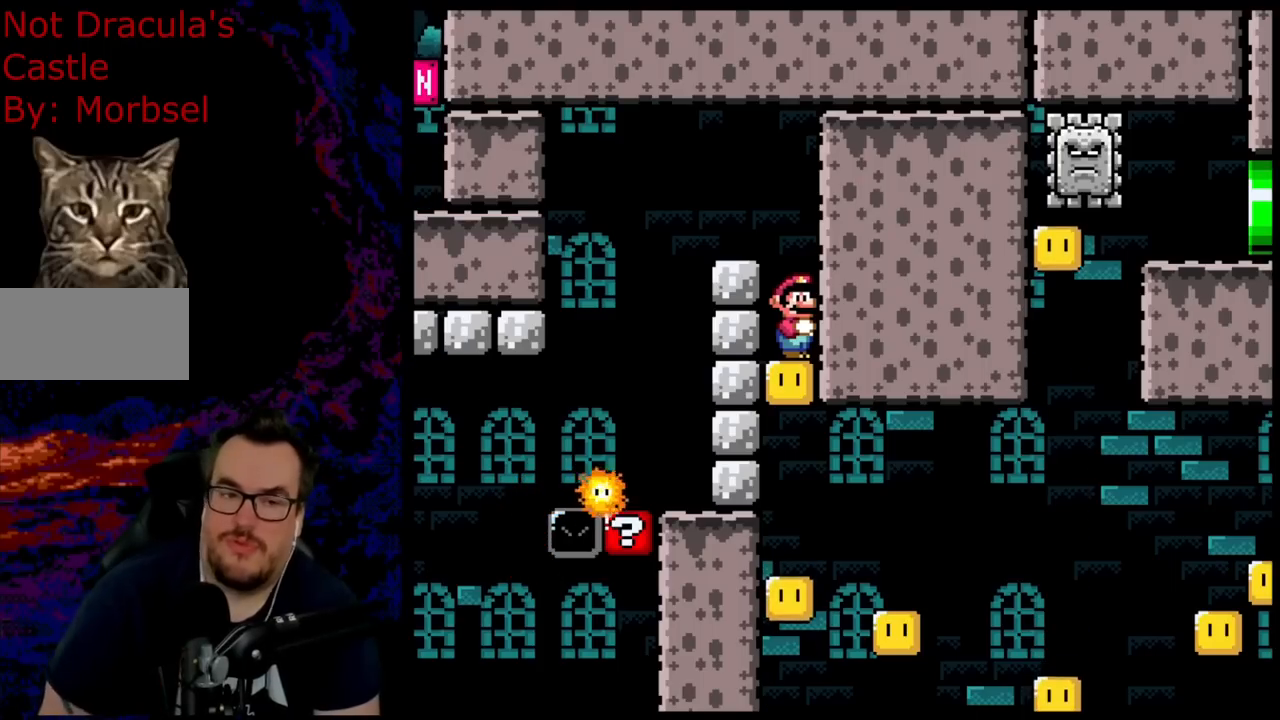
{"buttons": [], "events": []}
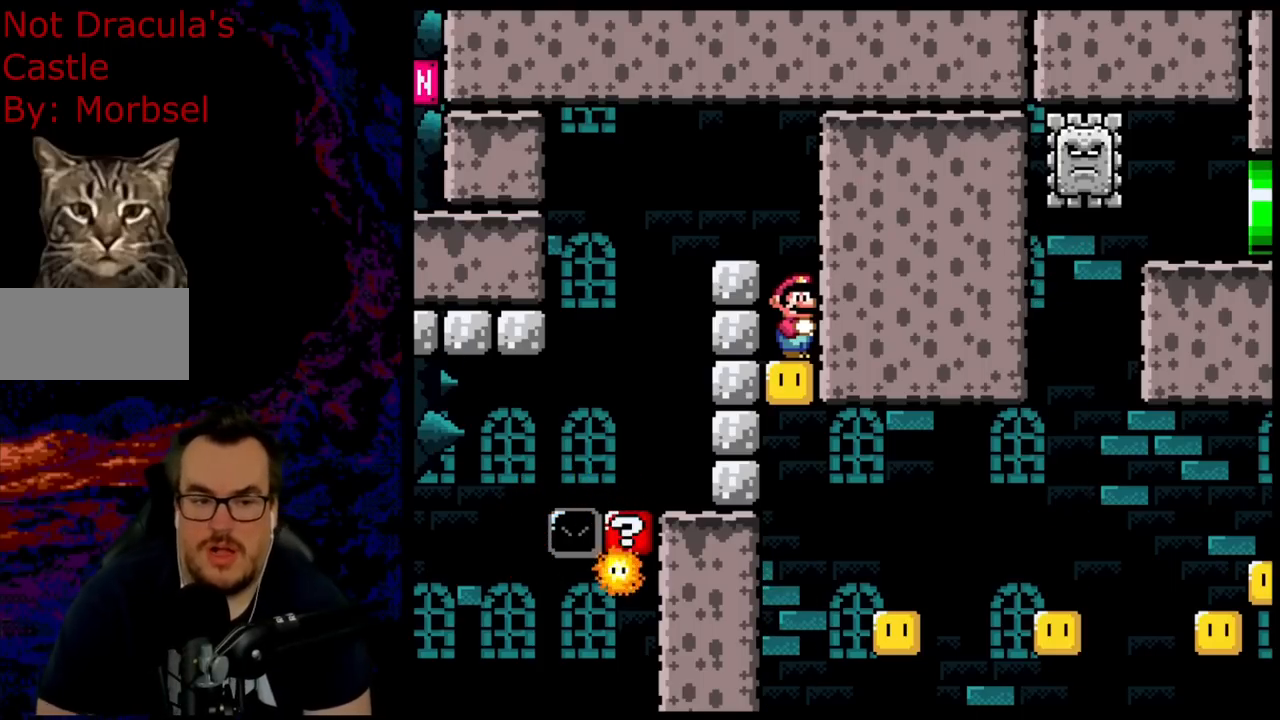
{"buttons": ["X", "DPAD_RIGHT"], "events": [[200, "X", "down"], [217, "DPAD_RIGHT", "down"]]}
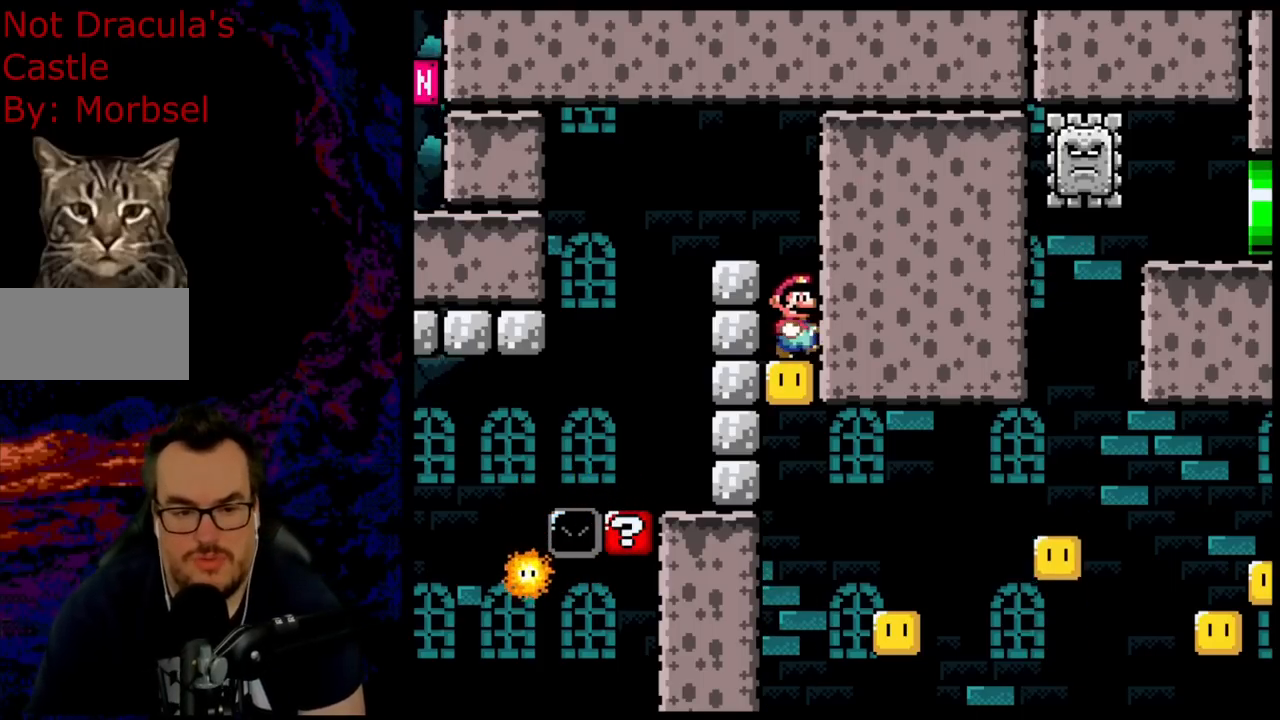
{"buttons": ["X"], "events": [[17, "DPAD_RIGHT", "up"]]}
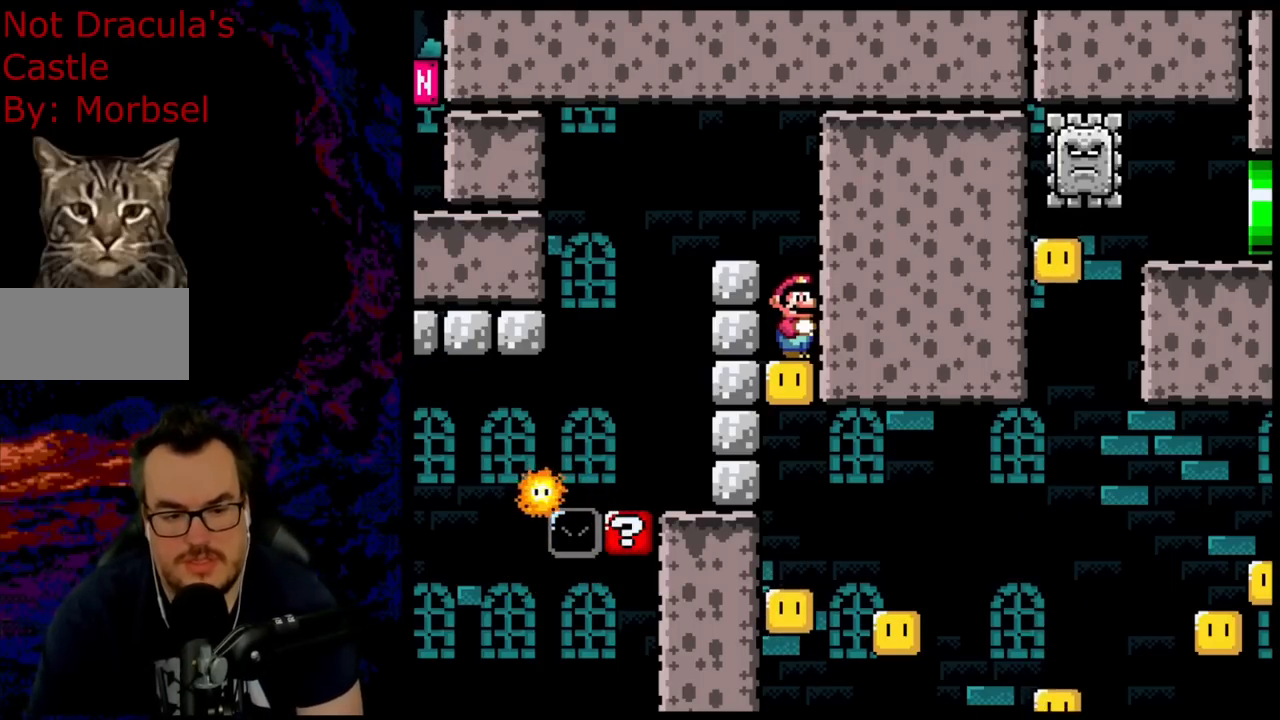
{"buttons": ["X"], "events": []}
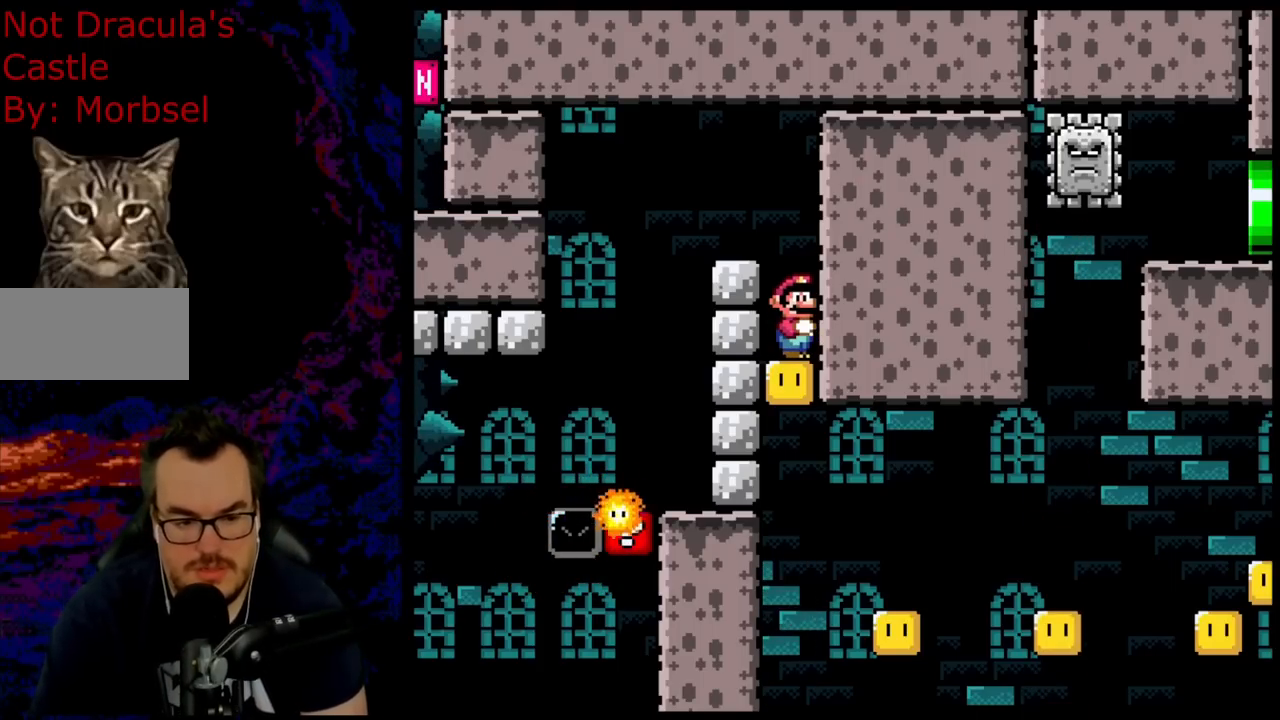
{"buttons": ["X"], "events": []}
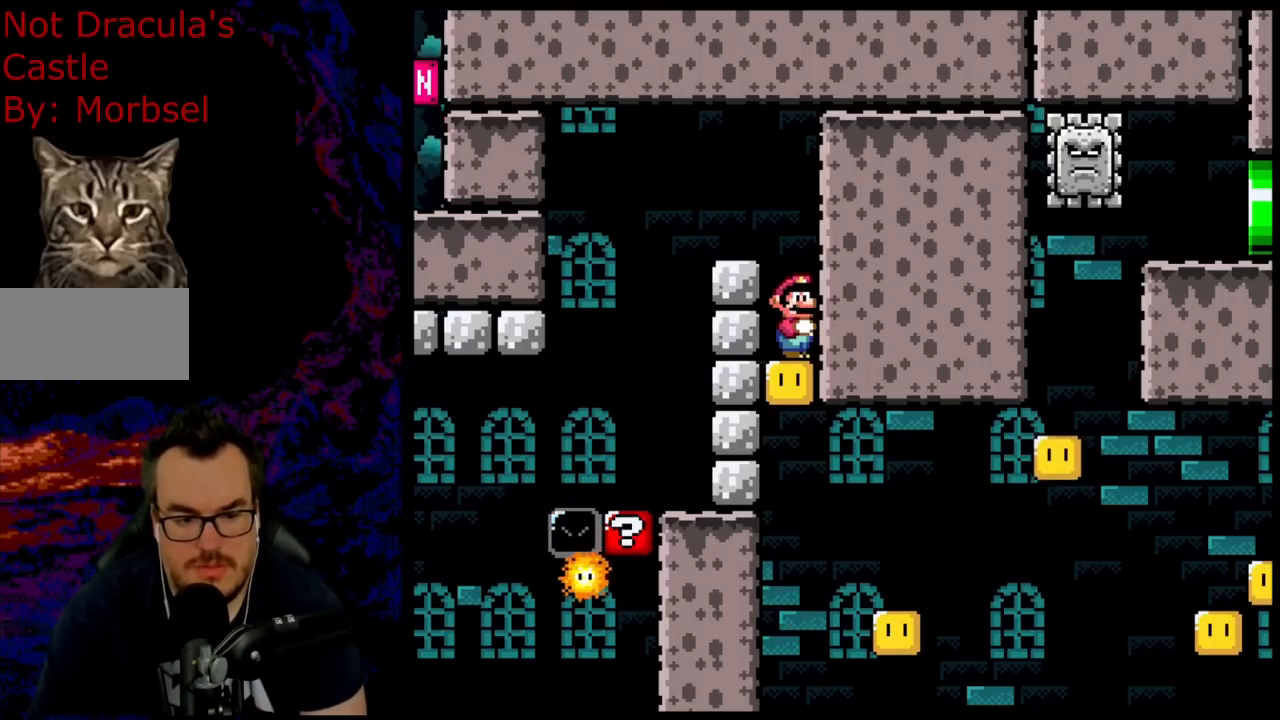
{"buttons": ["X"], "events": []}
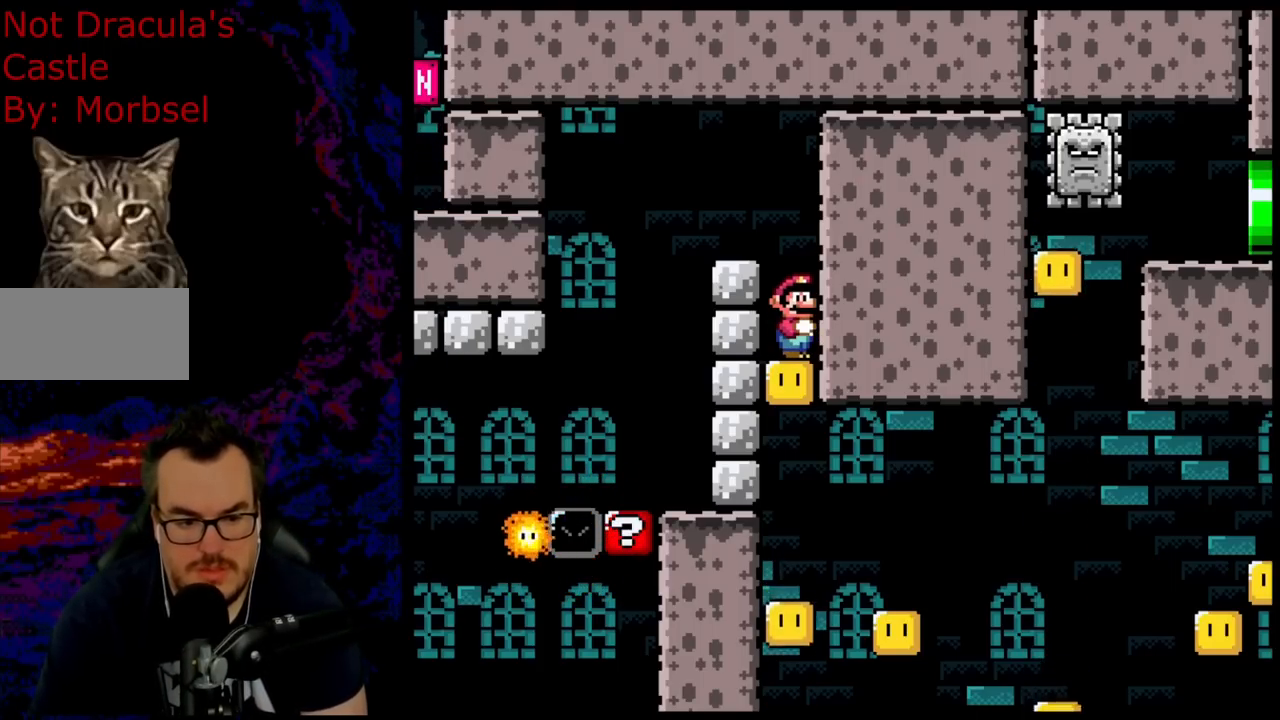
{"buttons": ["X"], "events": [[300, "A", "down"], [400, "A", "up"]]}
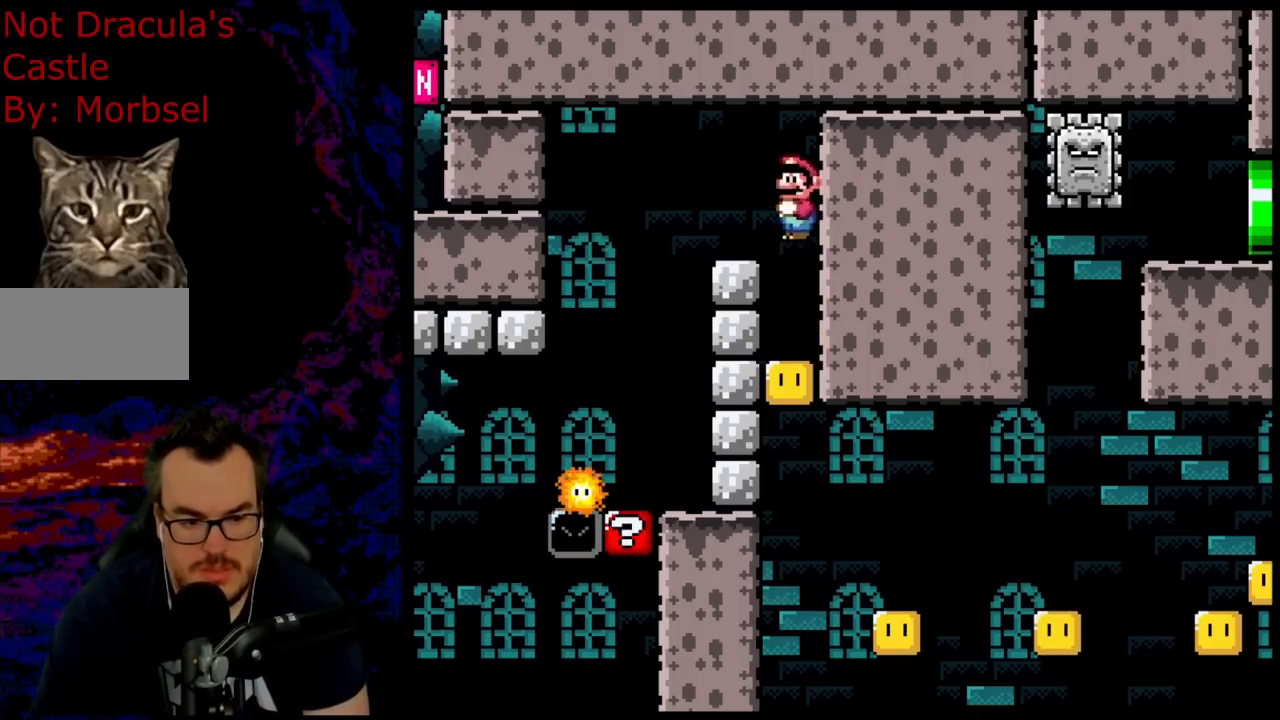
{"buttons": ["X"], "events": []}
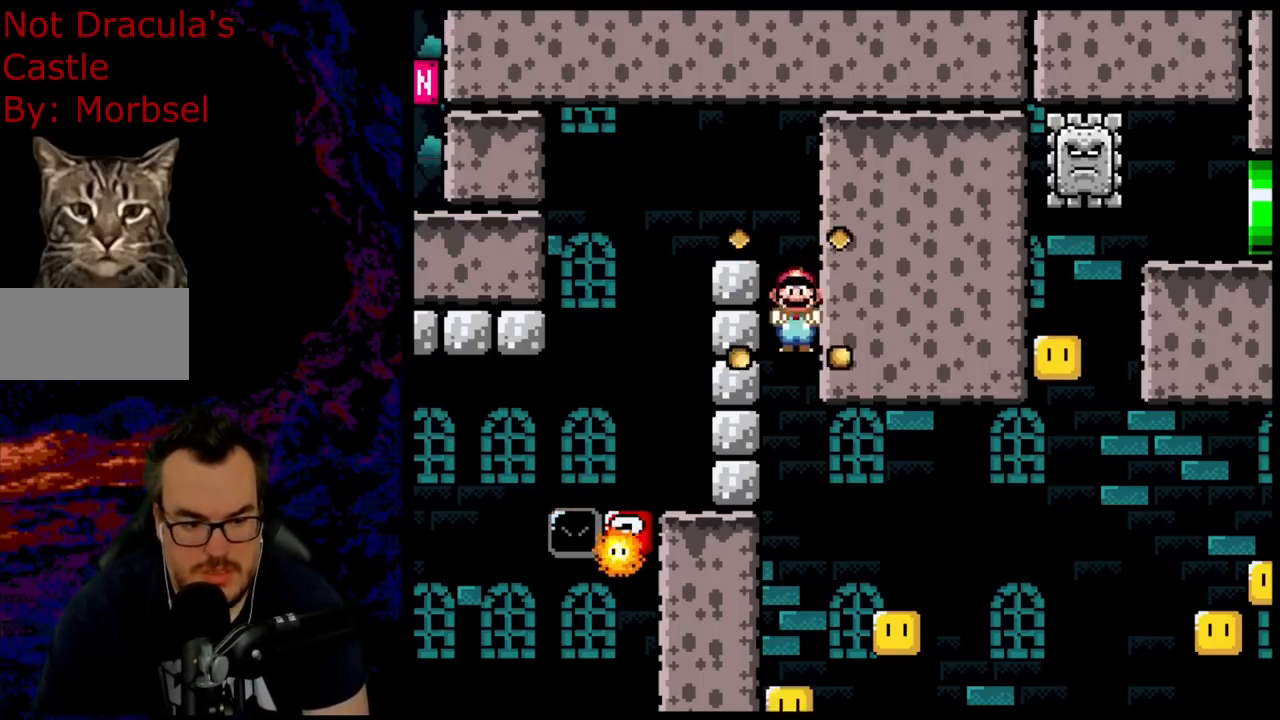
{"buttons": ["A", "X", "DPAD_RIGHT"], "events": [[217, "DPAD_RIGHT", "down"], [233, "A", "down"]]}
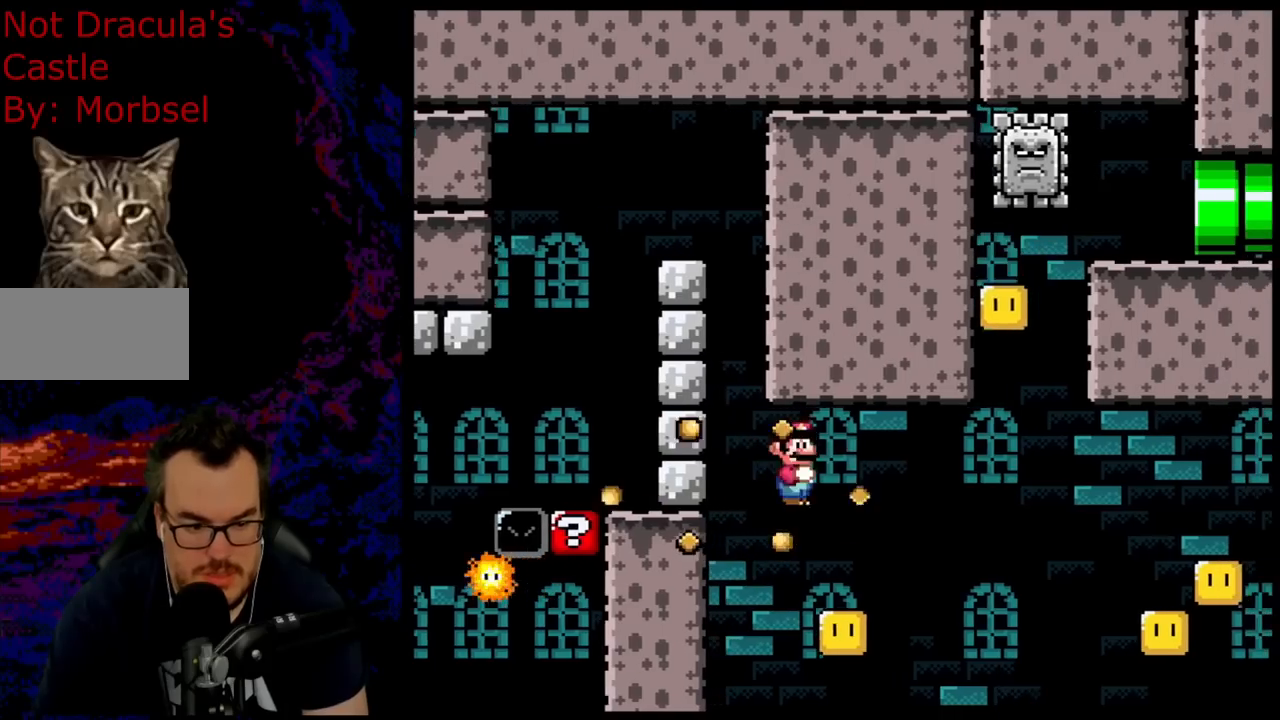
{"buttons": ["A", "X", "DPAD_RIGHT"], "events": [[67, "DPAD_DOWN", "down"], [83, "DPAD_LEFT", "down"], [83, "DPAD_RIGHT", "up"], [100, "DPAD_DOWN", "up"], [233, "DPAD_LEFT", "up"], [283, "DPAD_RIGHT", "down"]]}
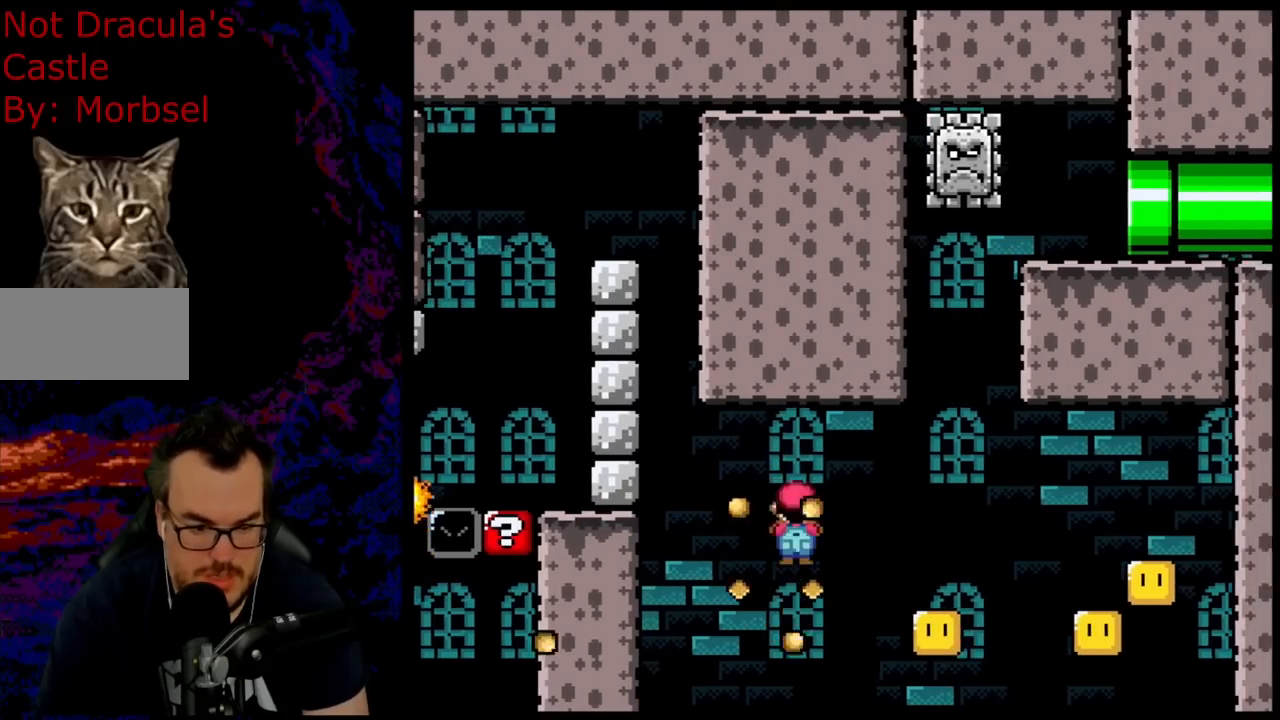
{"buttons": ["A", "X", "DPAD_RIGHT"], "events": []}
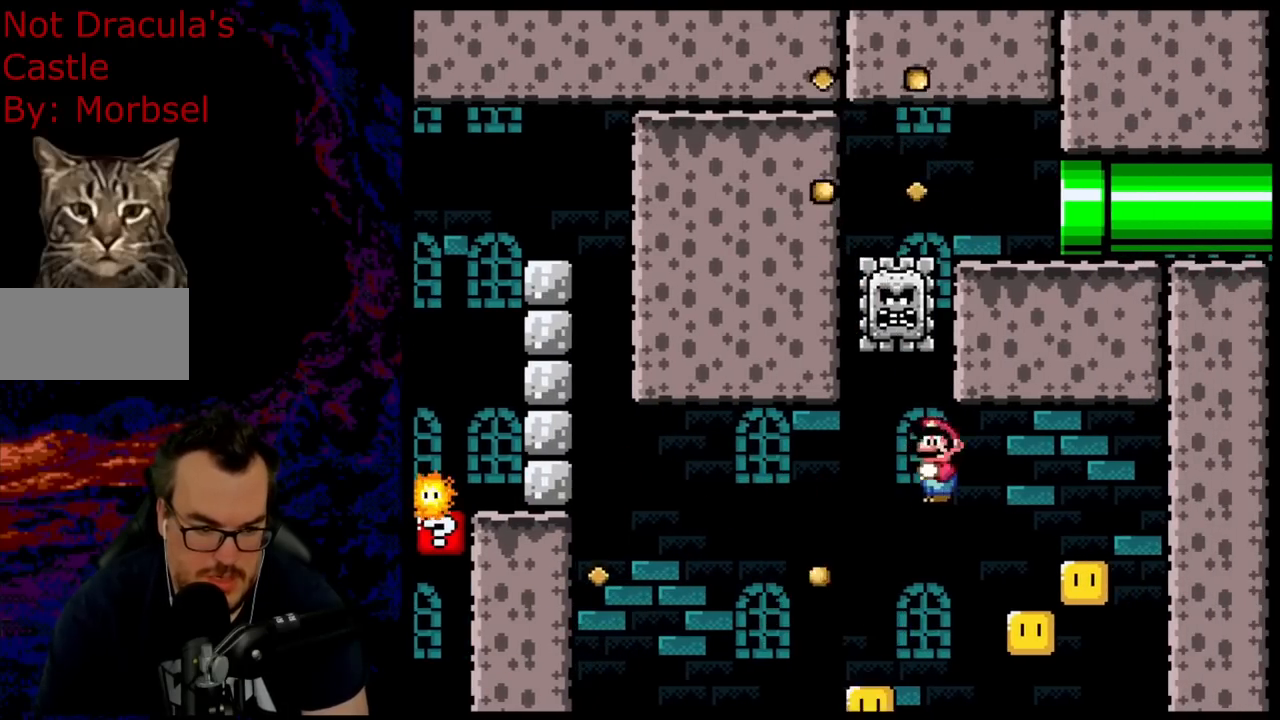
{"buttons": ["A", "X", "DPAD_LEFT"], "events": [[300, "DPAD_LEFT", "down"], [300, "DPAD_RIGHT", "up"]]}
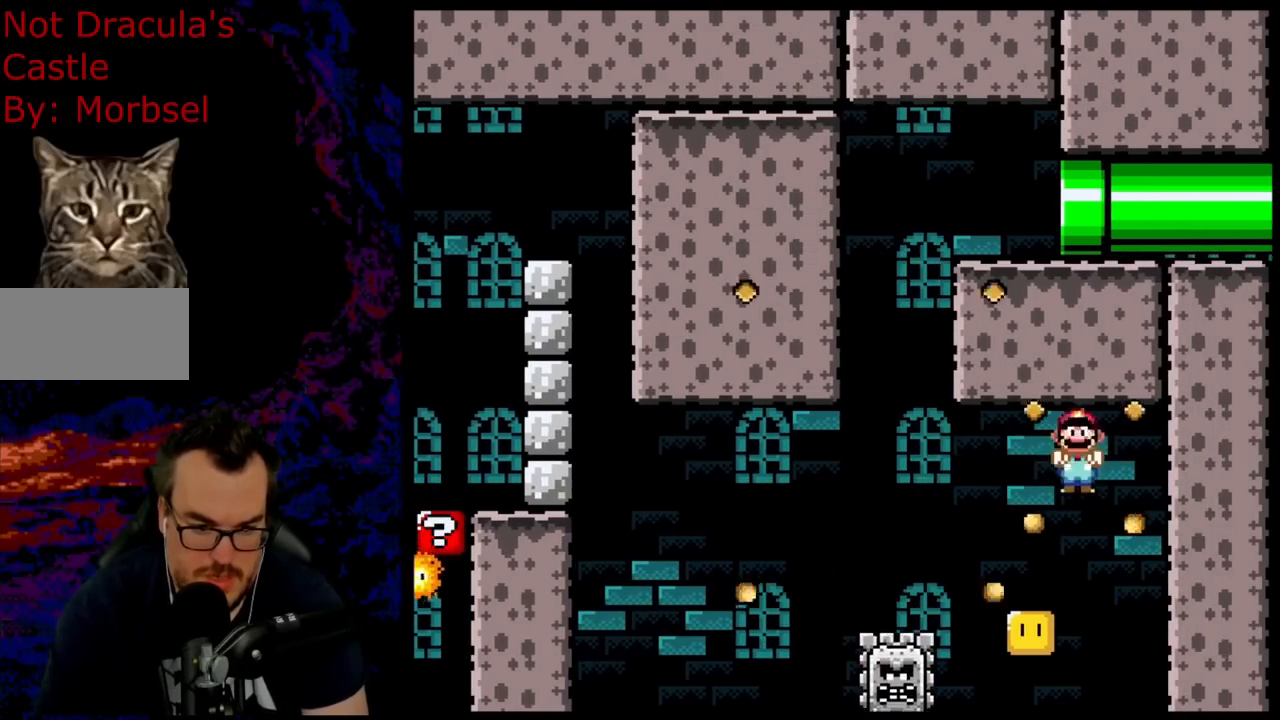
{"buttons": ["A", "X", "DPAD_LEFT"], "events": [[100, "DPAD_LEFT", "up"], [183, "DPAD_RIGHT", "down"], [250, "DPAD_DOWN", "down"], [267, "DPAD_LEFT", "down"], [267, "DPAD_RIGHT", "up"], [283, "DPAD_DOWN", "up"]]}
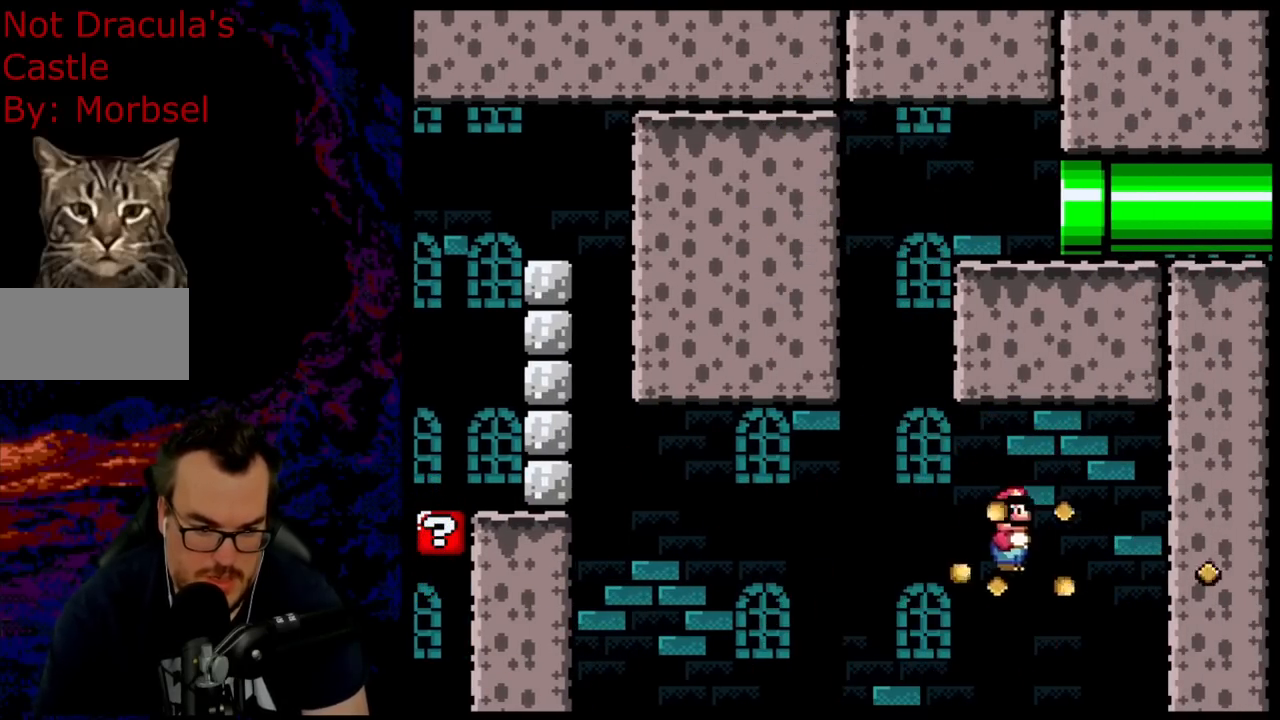
{"buttons": ["A", "X"], "events": [[183, "DPAD_LEFT", "up"], [283, "DPAD_RIGHT", "down"], [450, "DPAD_RIGHT", "up"]]}
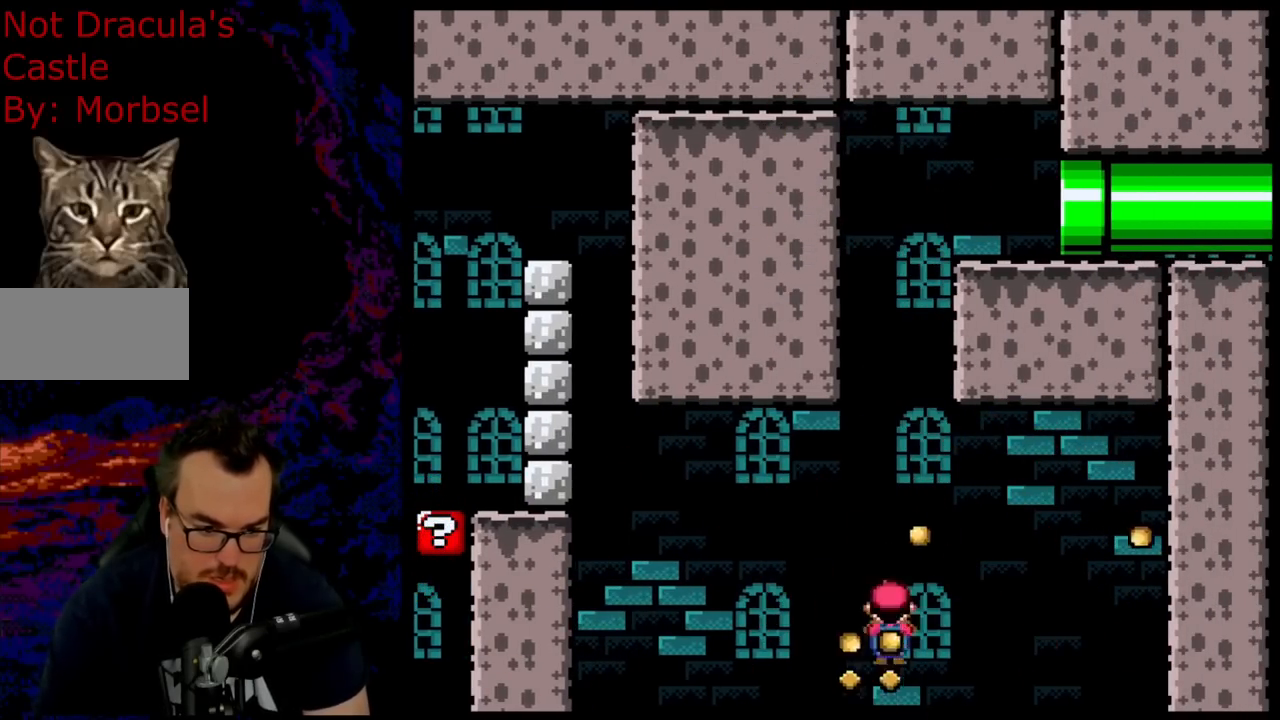
{"buttons": ["A", "X", "DPAD_RIGHT"], "events": [[250, "DPAD_LEFT", "down"], [417, "DPAD_LEFT", "up"], [483, "DPAD_RIGHT", "down"]]}
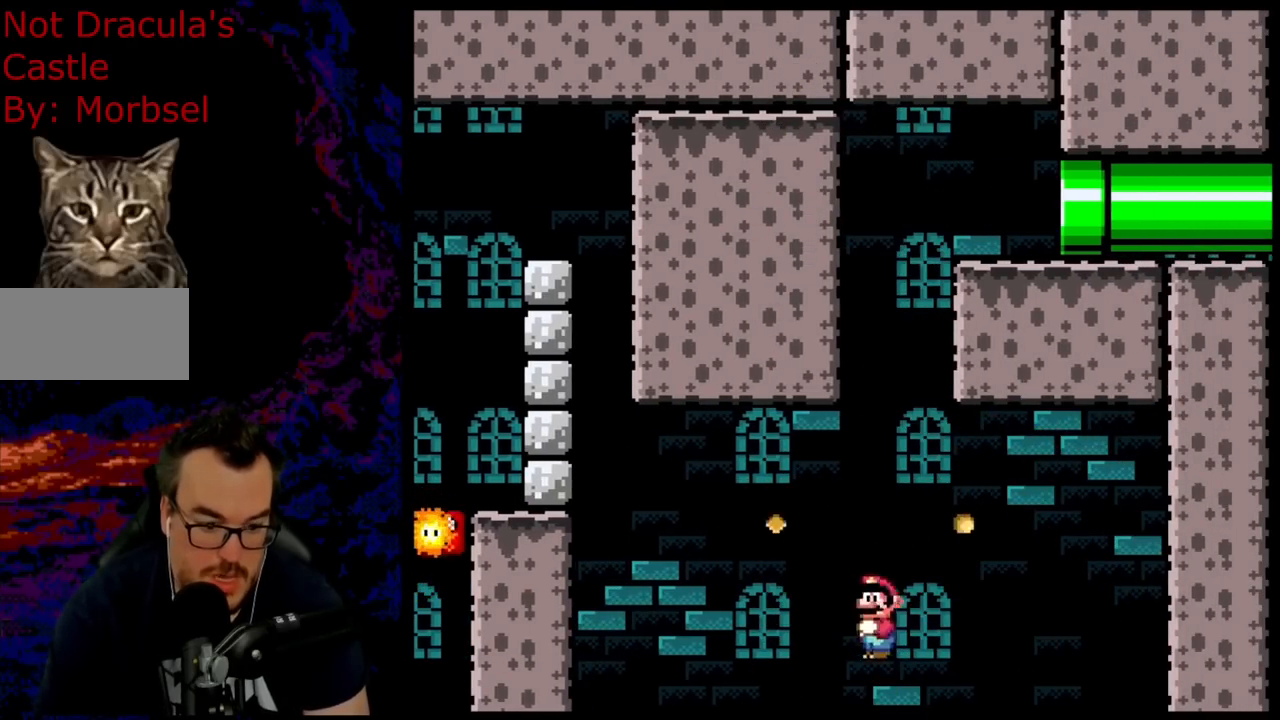
{"buttons": ["A", "X"], "events": [[117, "DPAD_RIGHT", "up"]]}
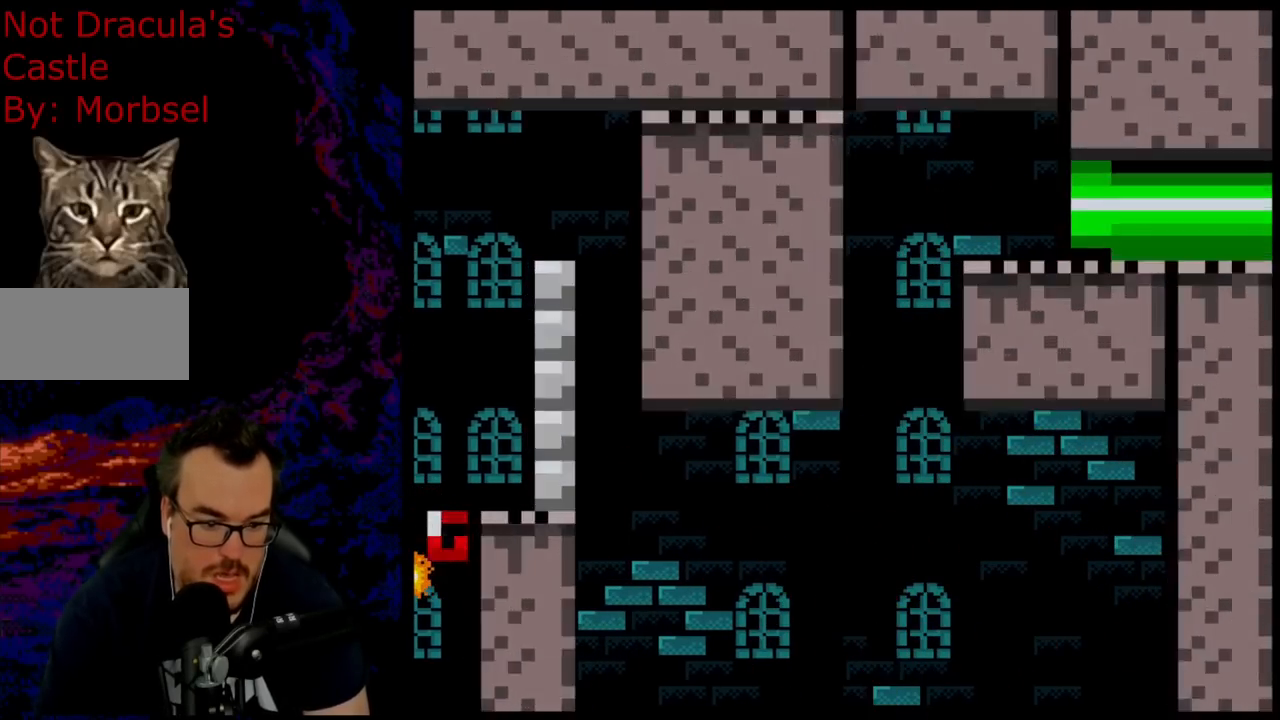
{"buttons": ["A", "X"], "events": []}